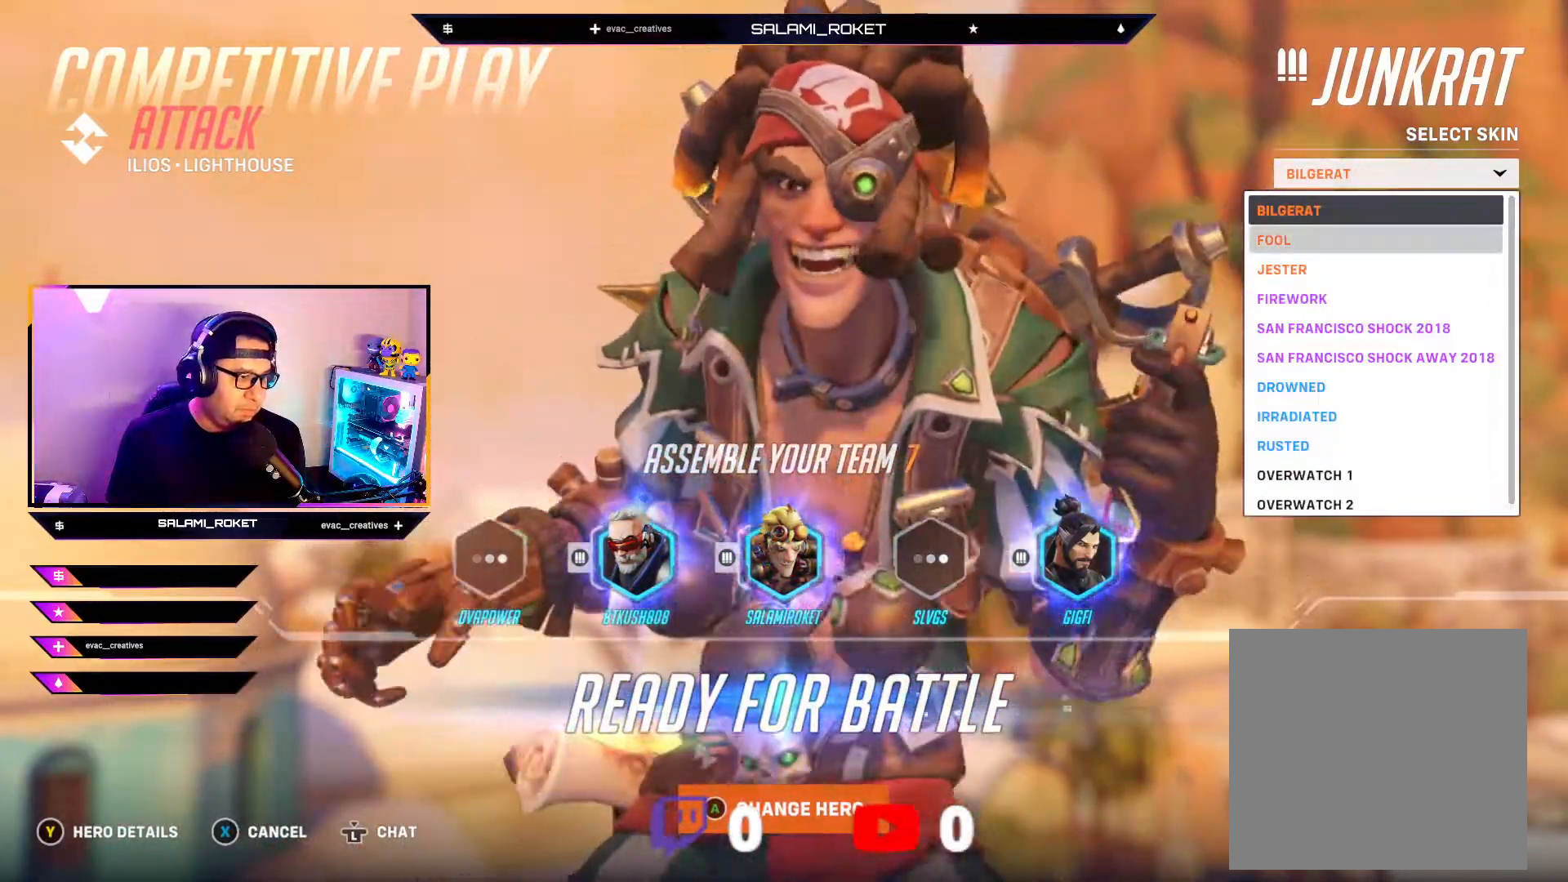
Gameplay with a controller (Xbox layout); each line is a JSON object with the inputs held at the frame after it. "events" lists button and stick changes between this image and that frame as [ms after this image, input, new state], when the widget could be followed in between.
{"buttons": [], "left_stick": "center", "right_stick": "center", "events": []}
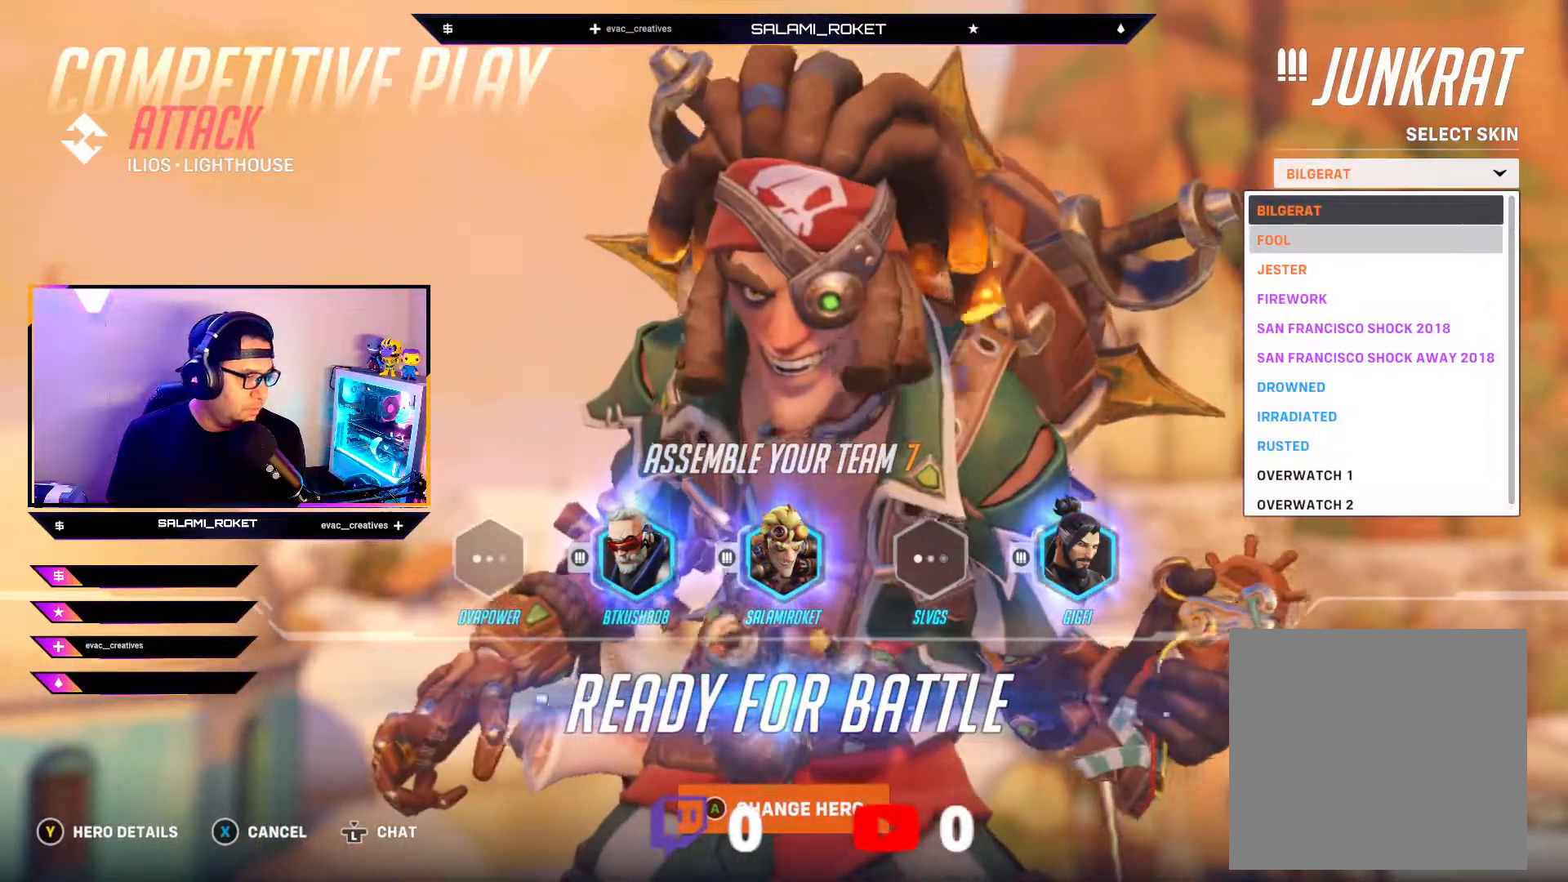
{"buttons": [], "left_stick": "center", "right_stick": "center", "events": [[183, "A", "down"], [300, "A", "up"]]}
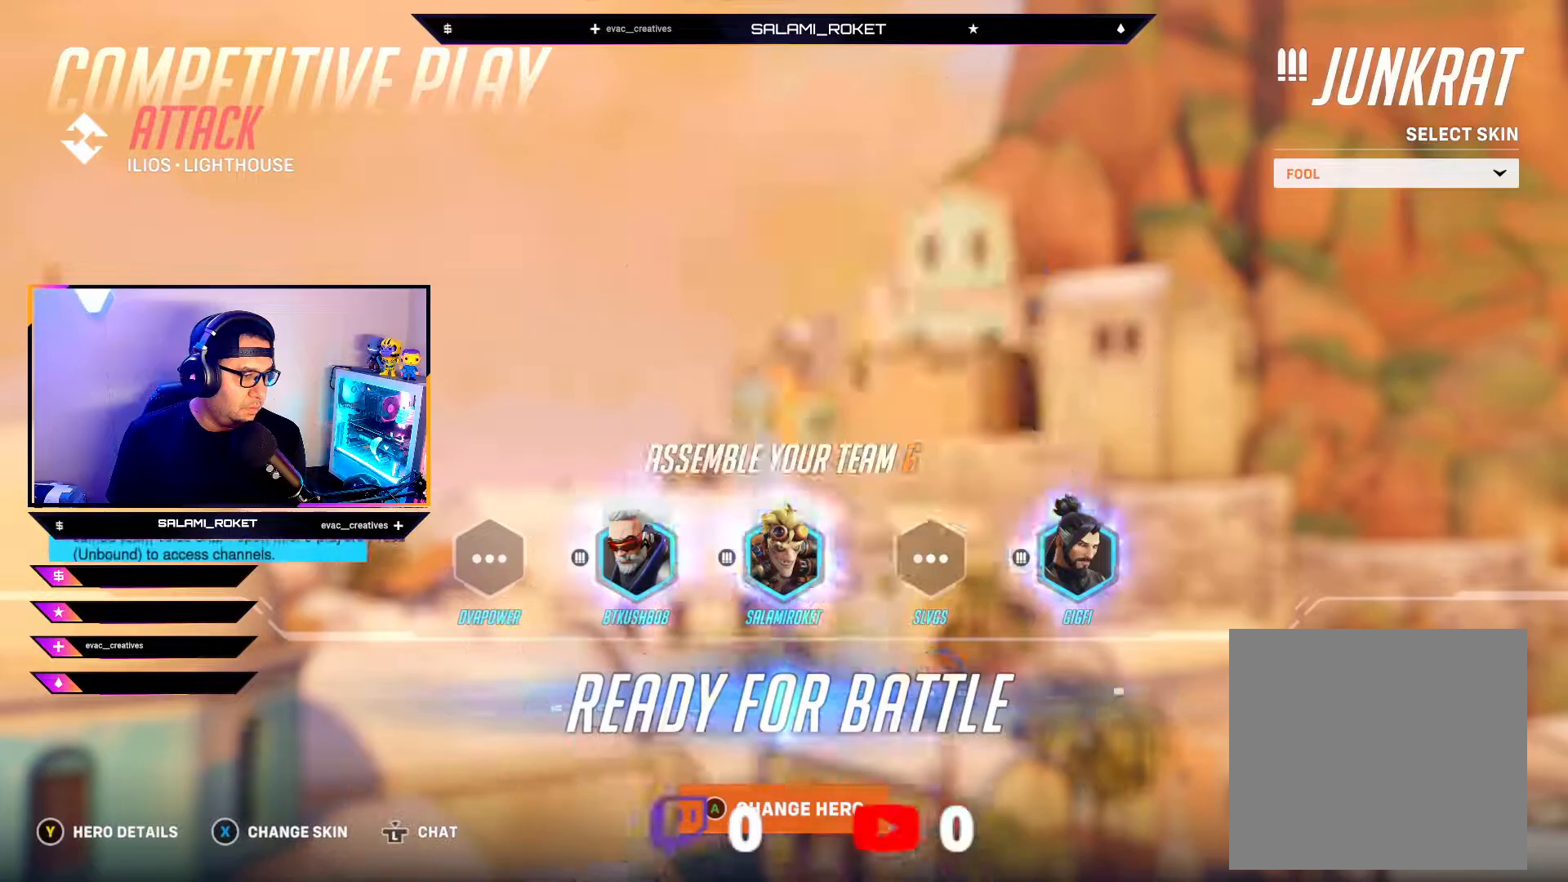
{"buttons": [], "left_stick": "center", "right_stick": "center", "events": []}
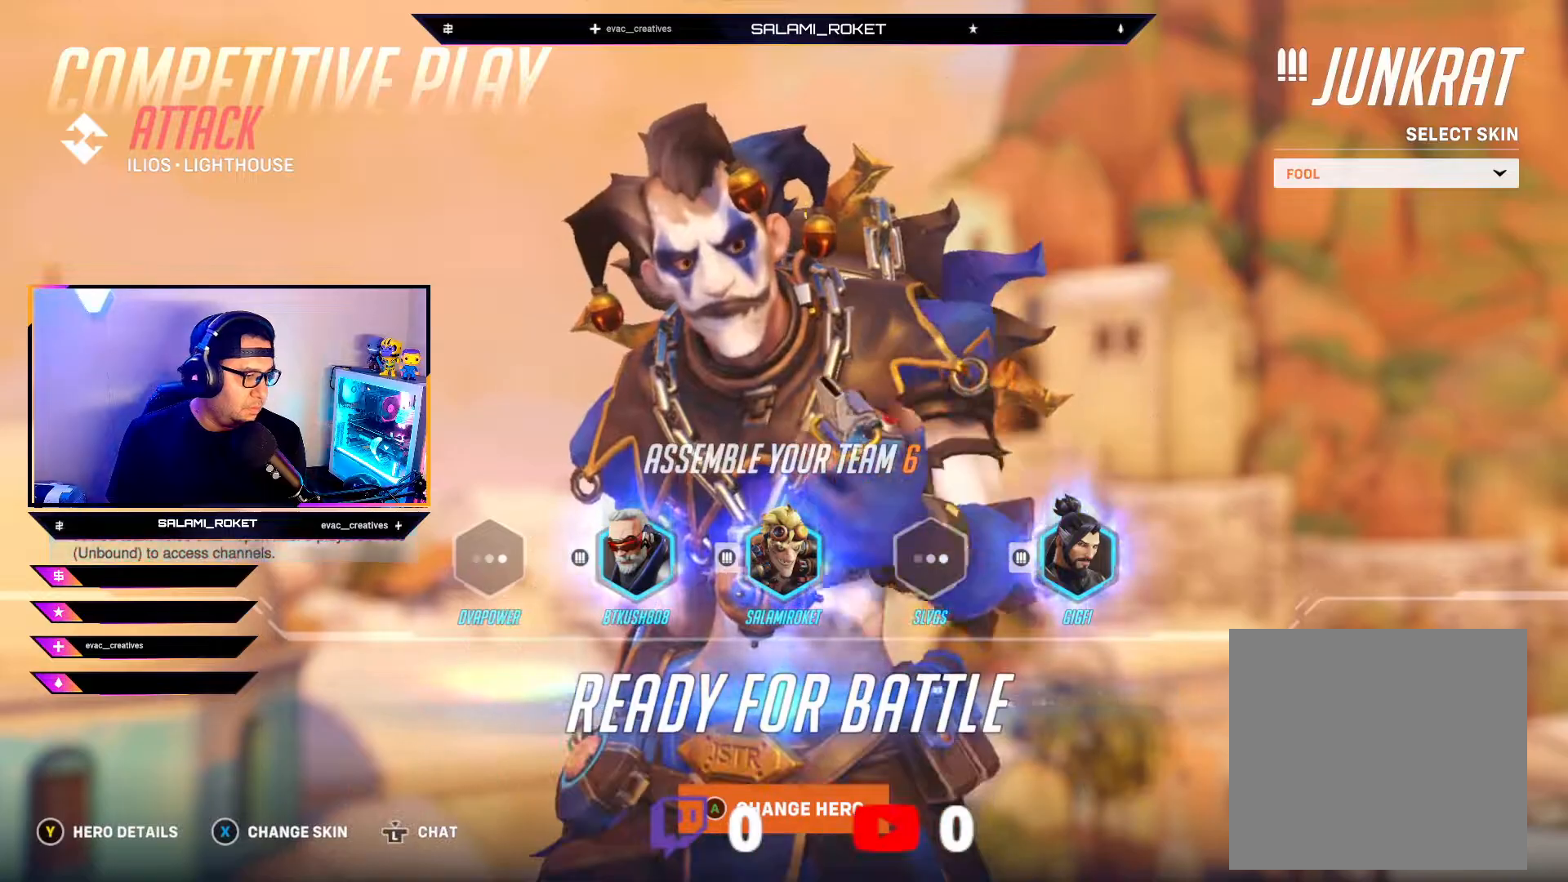
{"buttons": [], "left_stick": "center", "right_stick": "center", "events": []}
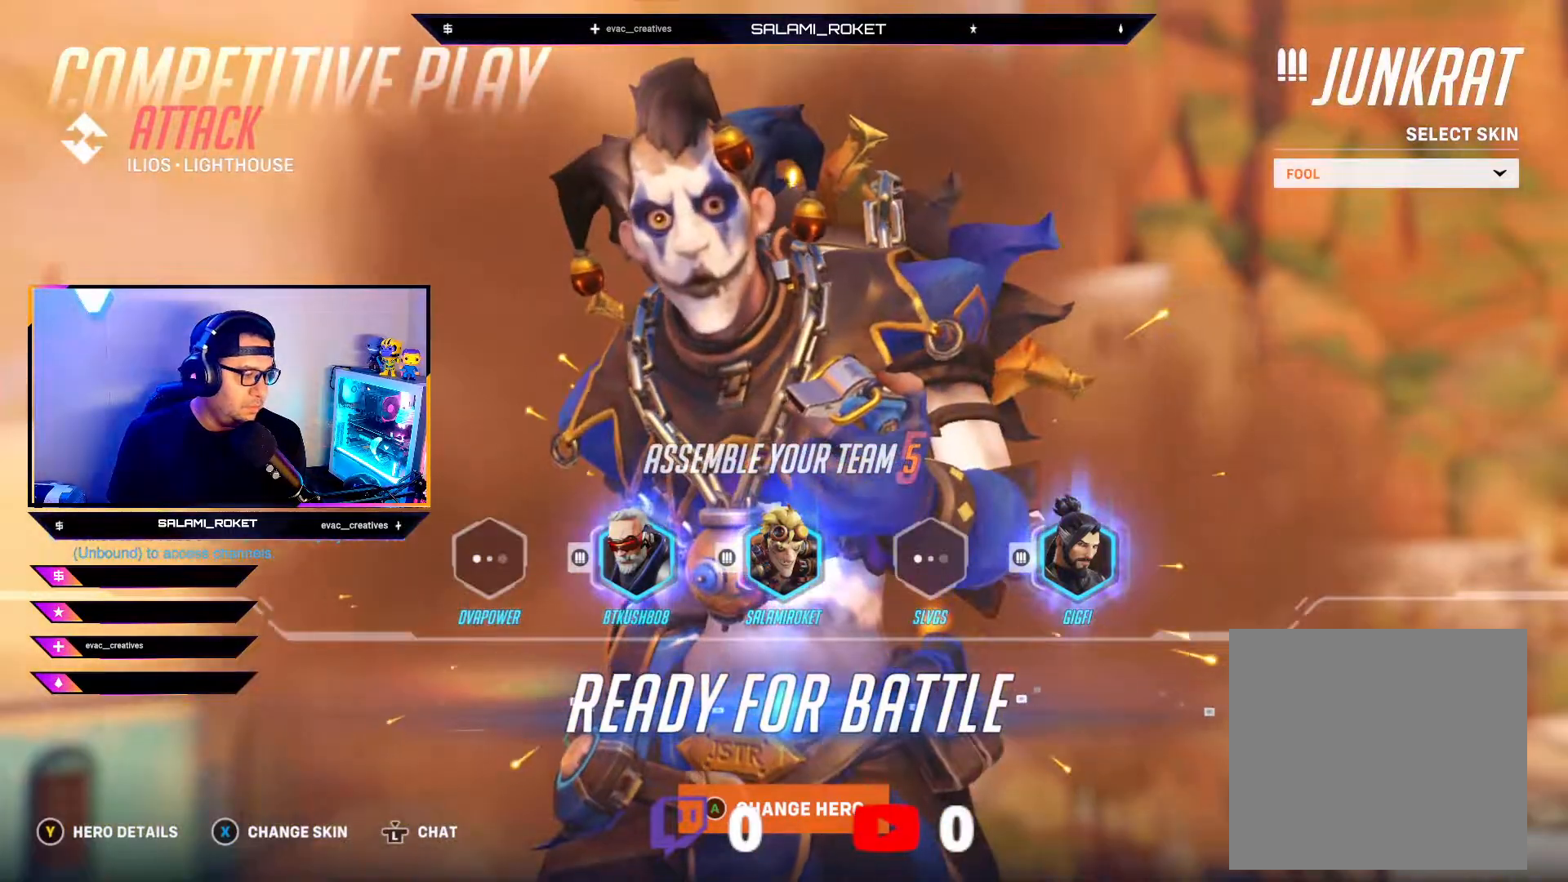
{"buttons": ["A"], "left_stick": "center", "right_stick": "center", "events": [[417, "A", "down"]]}
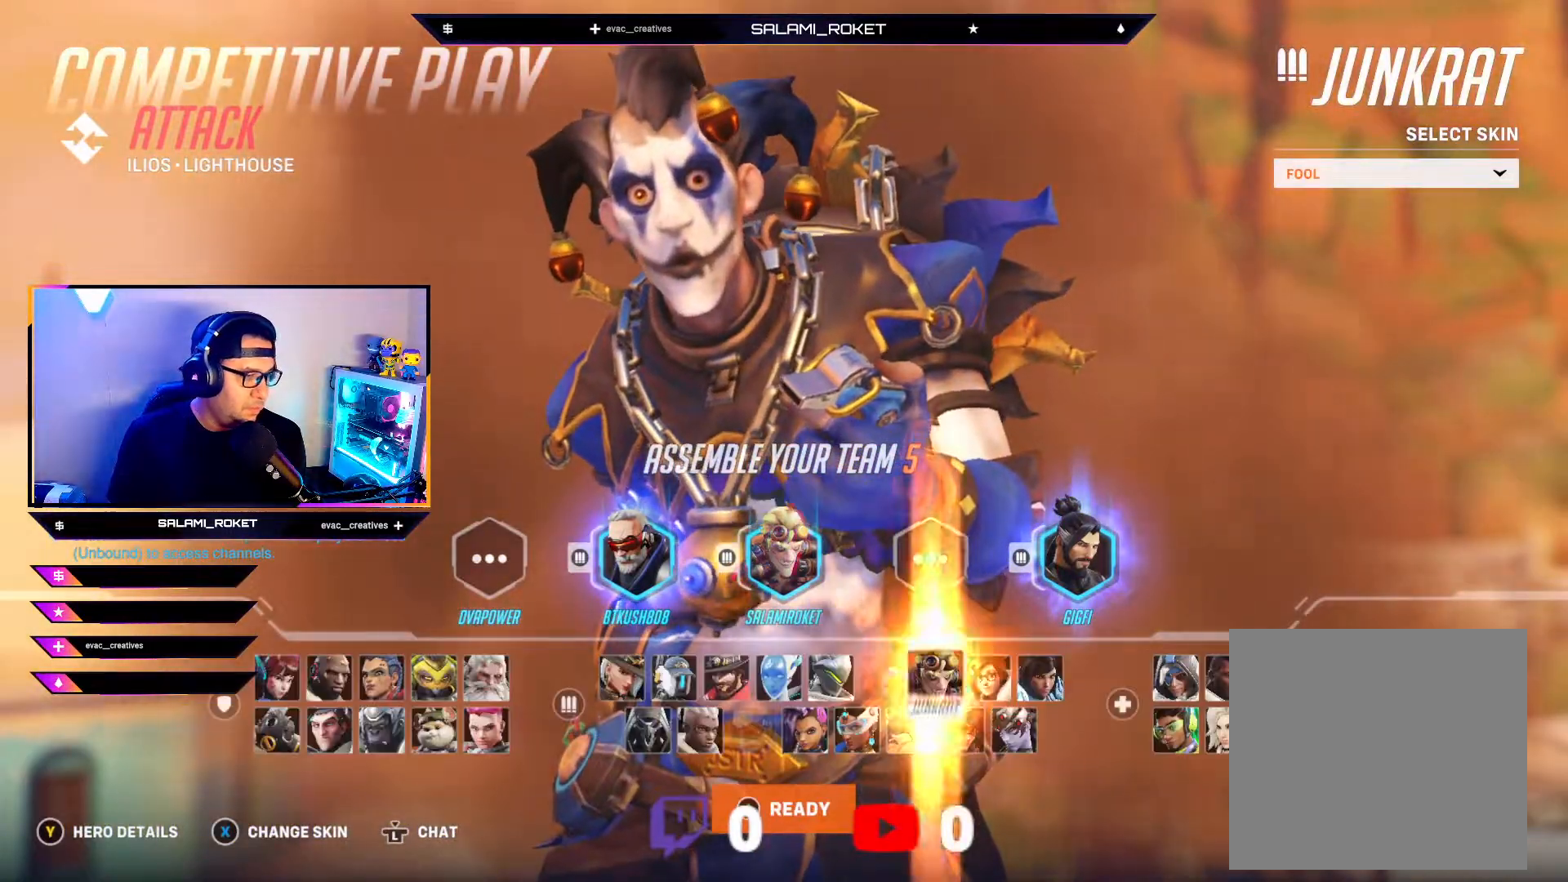
{"buttons": [], "left_stick": "center", "right_stick": "center", "events": [[33, "A", "up"]]}
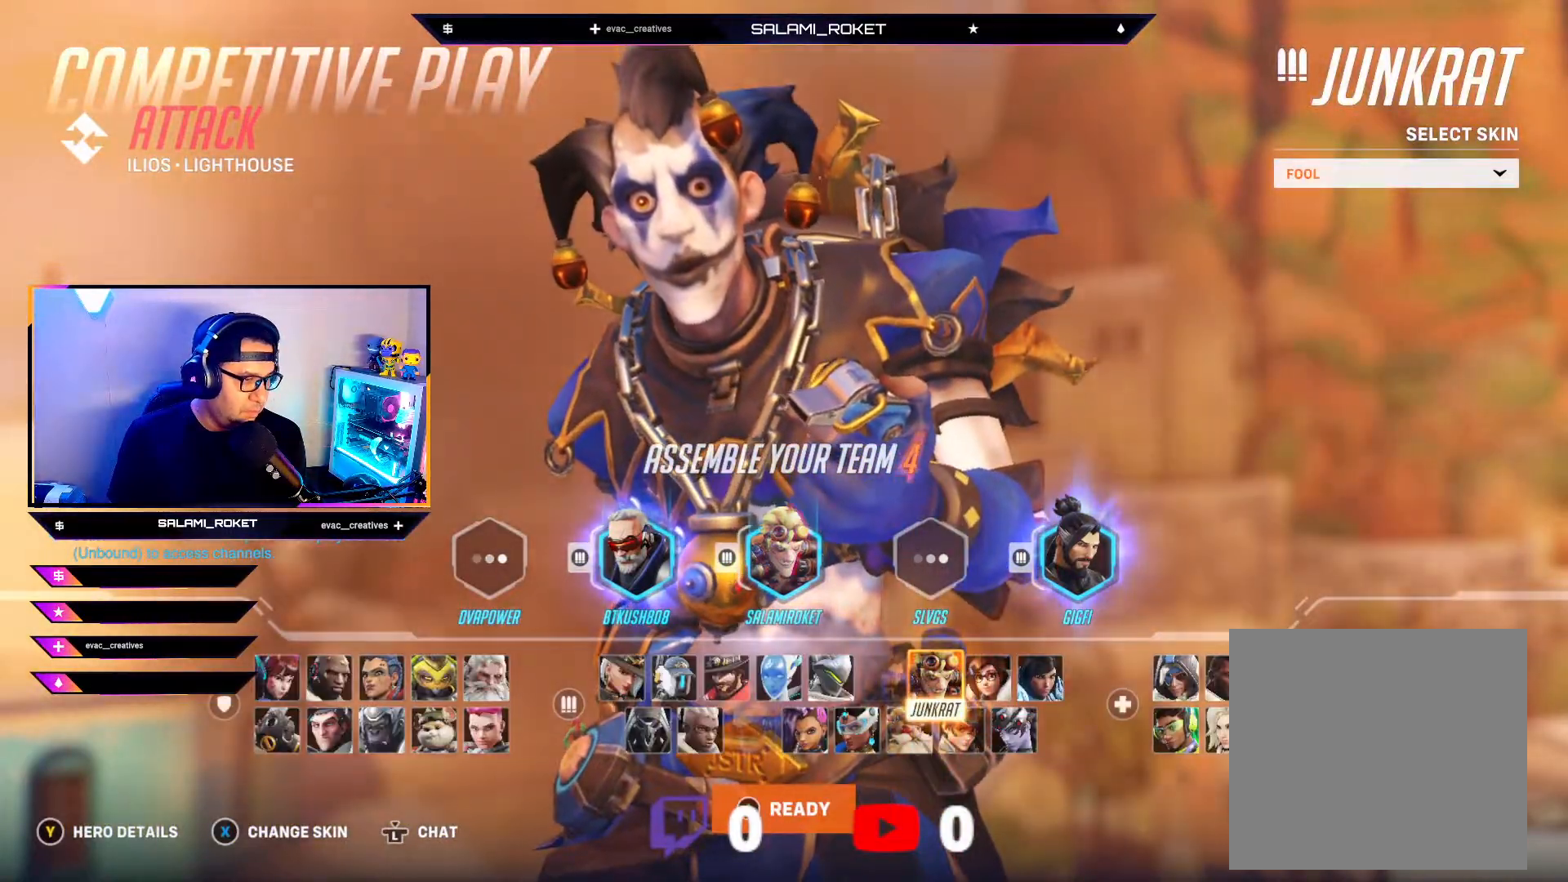
{"buttons": [], "left_stick": "center", "right_stick": "center", "events": []}
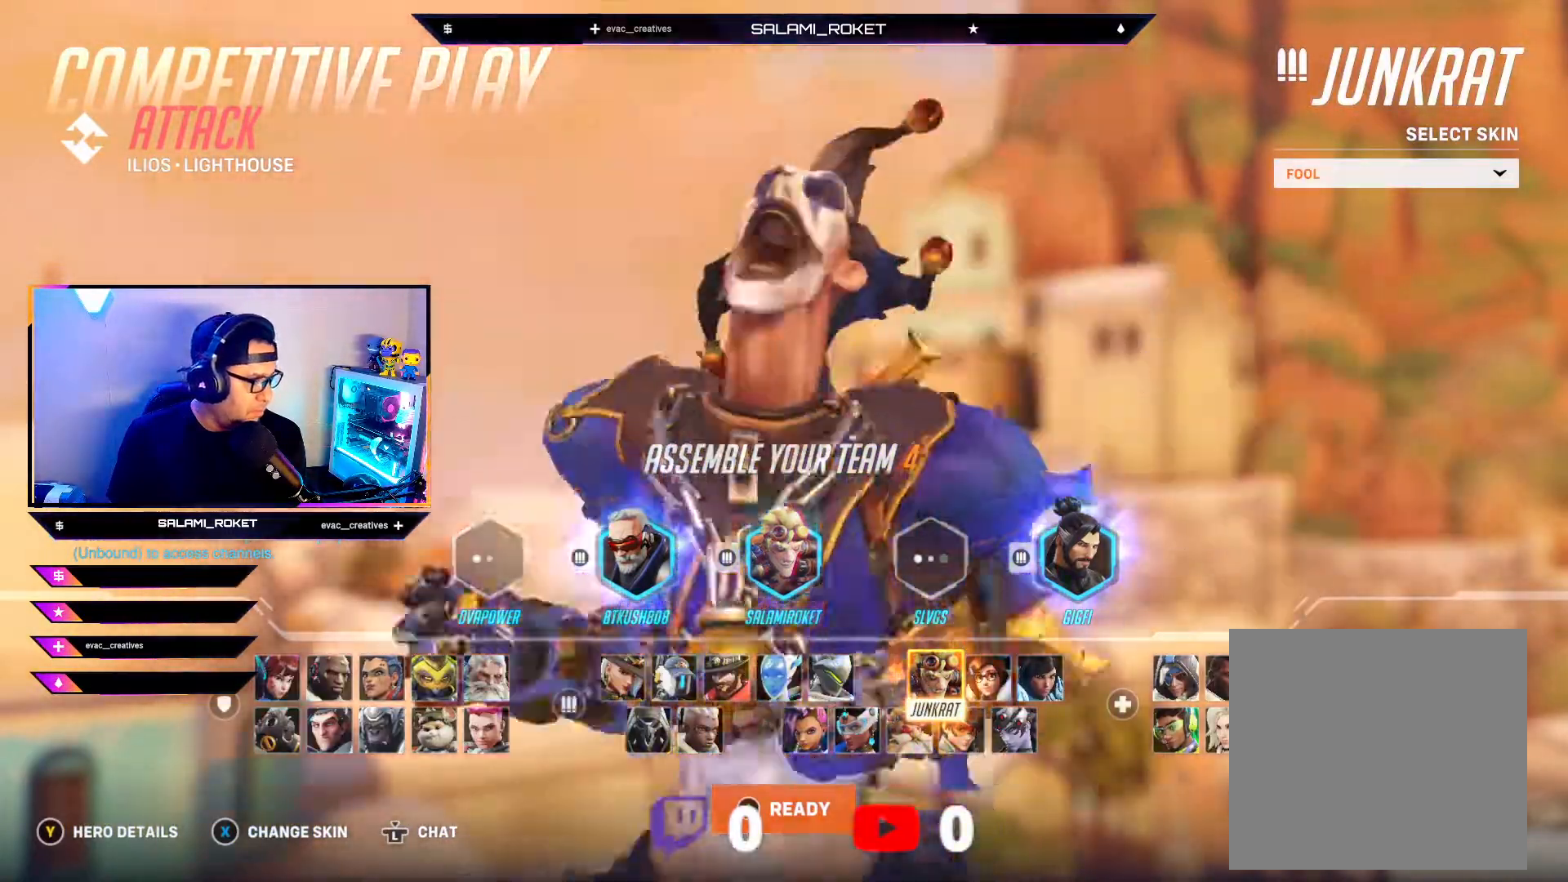
{"buttons": [], "left_stick": "center", "right_stick": "center", "events": [[200, "X", "down"], [350, "X", "up"]]}
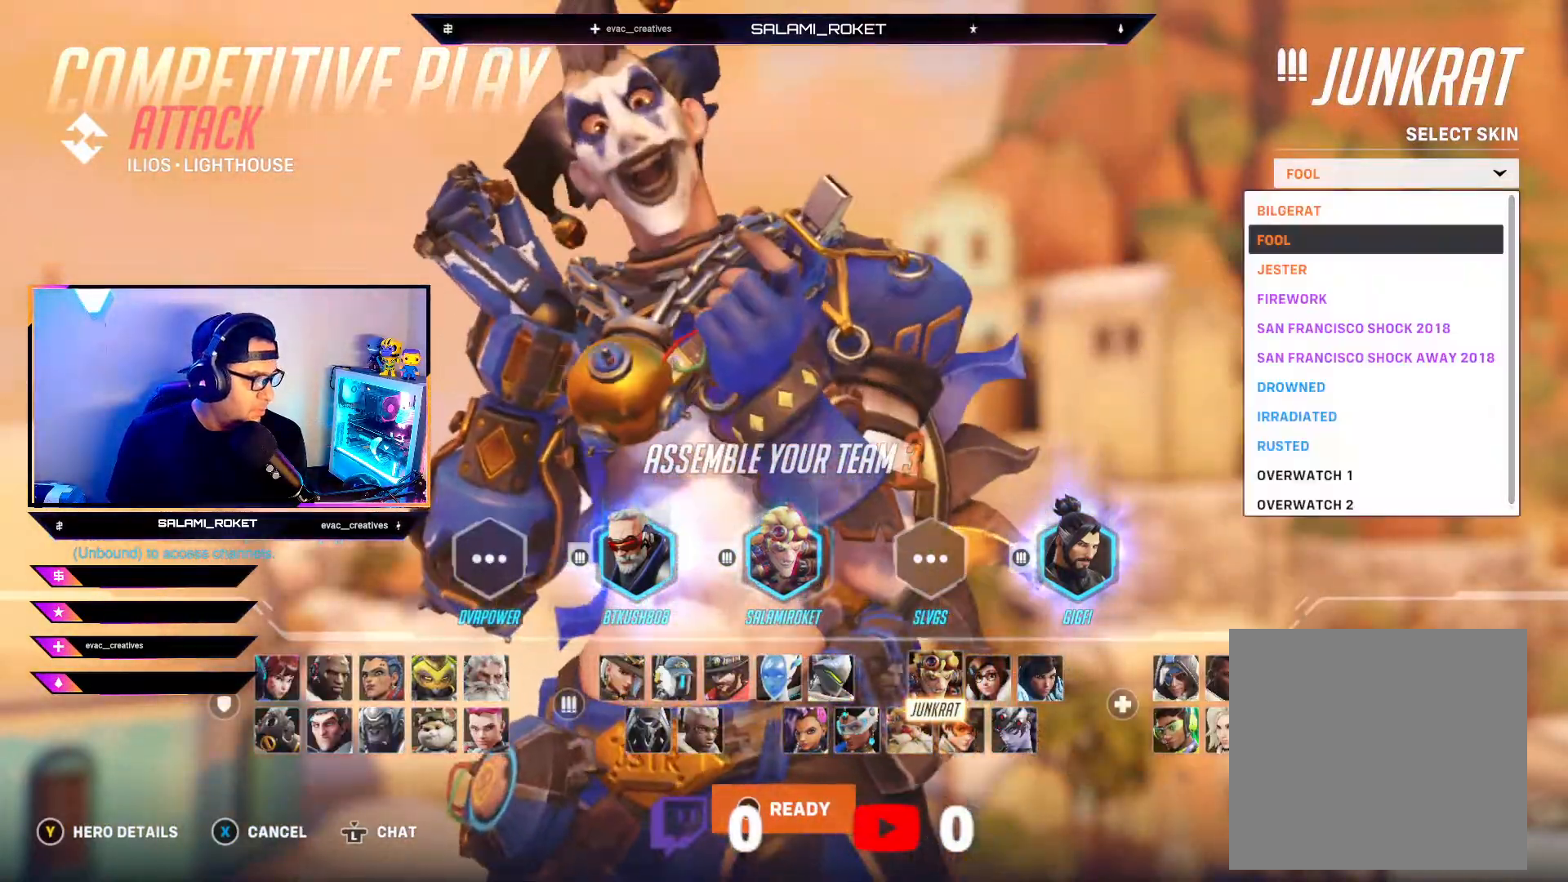
{"buttons": [], "left_stick": "center", "right_stick": "center", "events": [[250, "left_stick", "down"], [417, "left_stick", "center"]]}
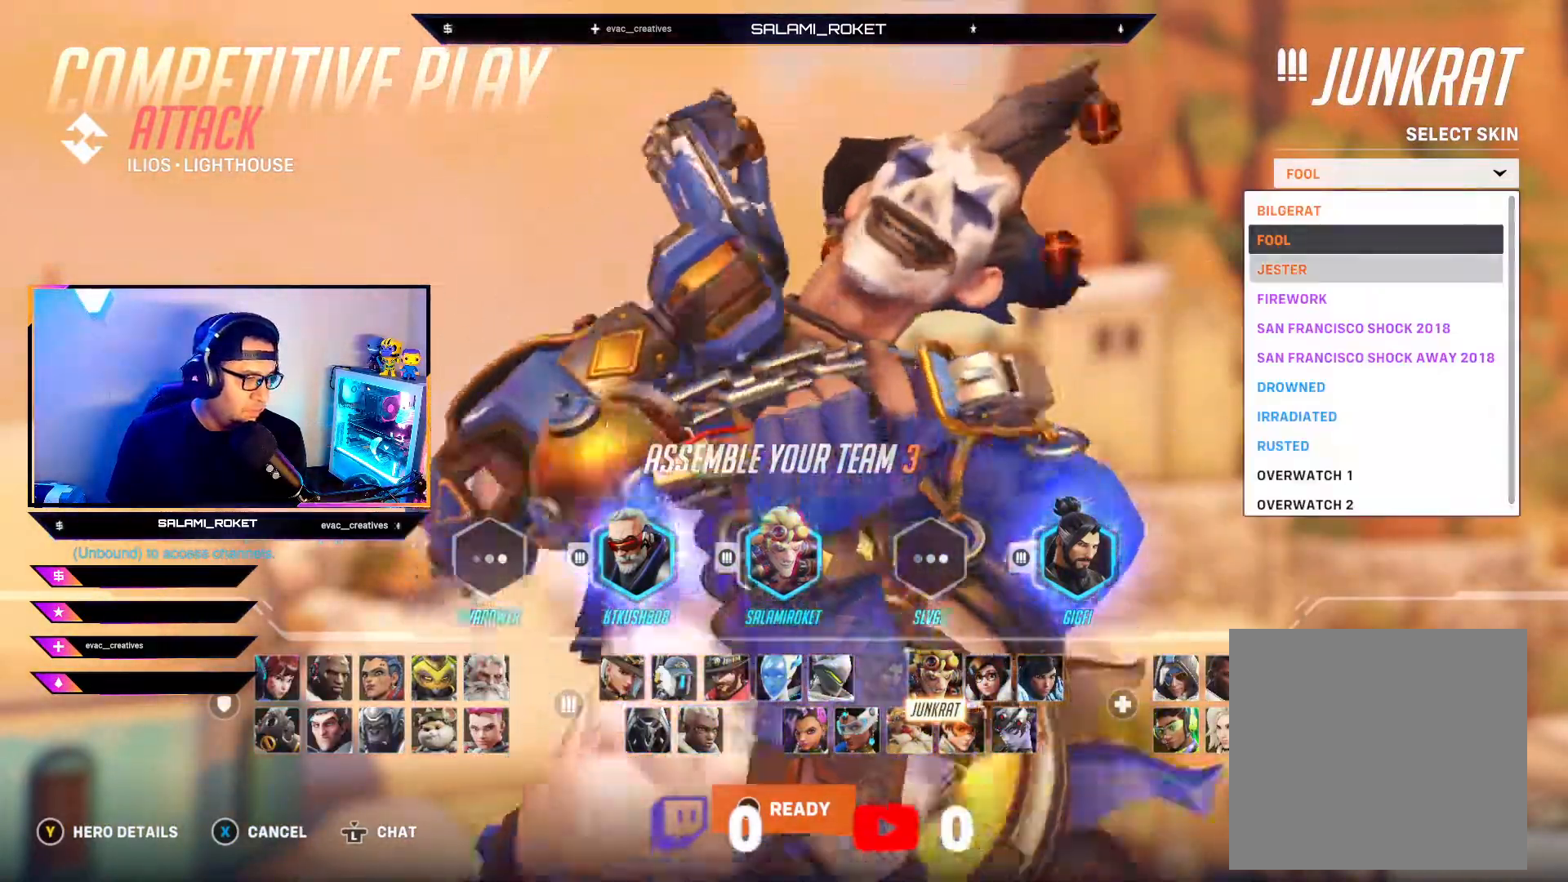
{"buttons": [], "left_stick": "down", "right_stick": "center", "events": [[167, "left_stick", "down"], [350, "left_stick", "center"], [467, "left_stick", "down"]]}
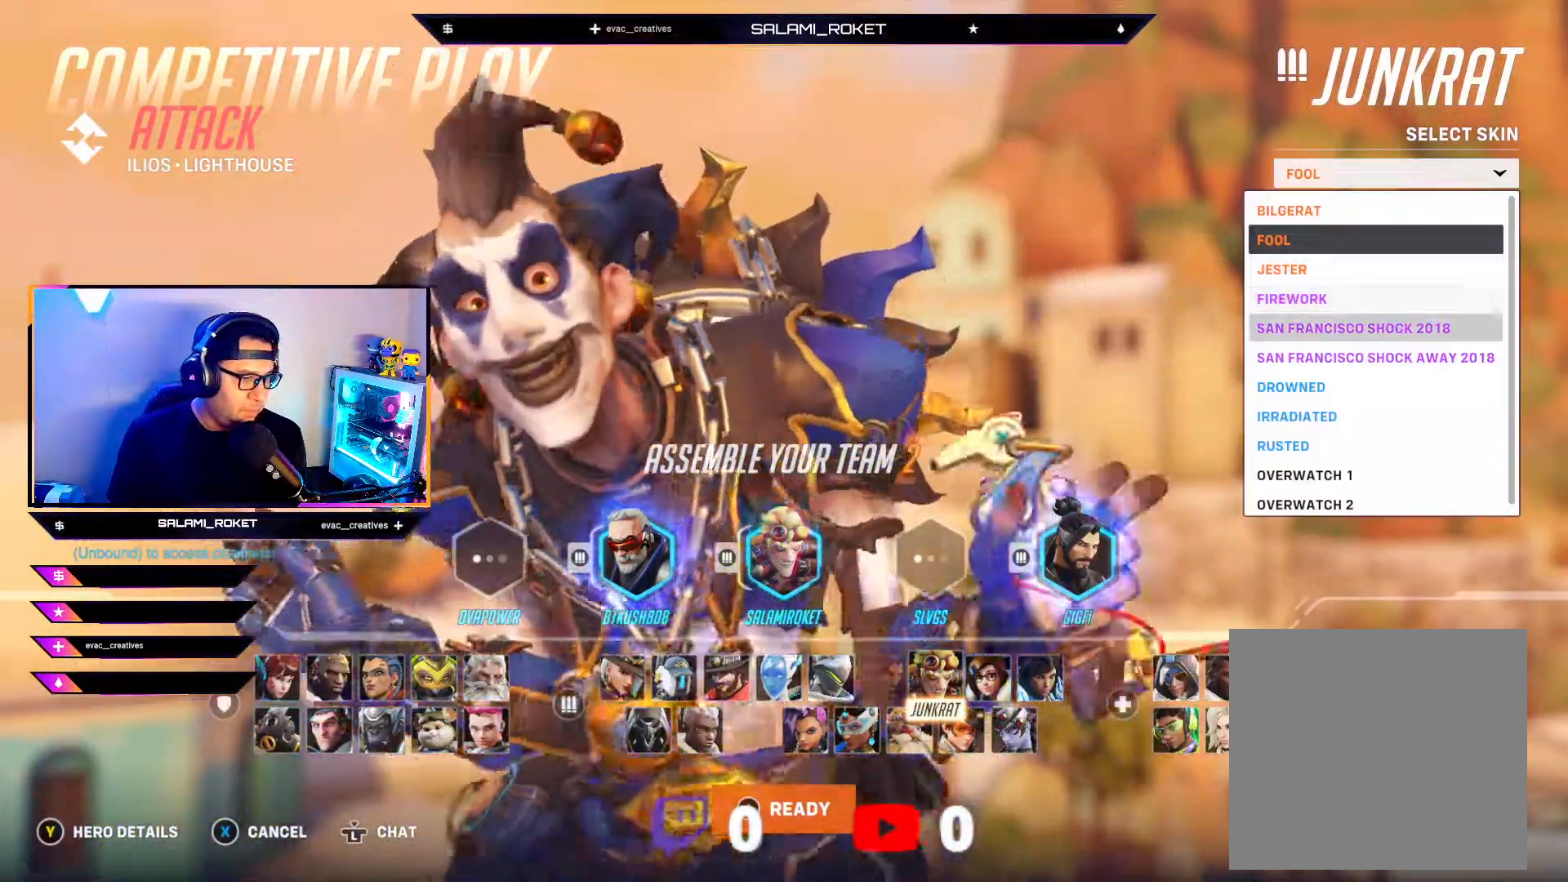
{"buttons": [], "left_stick": "center", "right_stick": "center", "events": [[100, "left_stick", "center"]]}
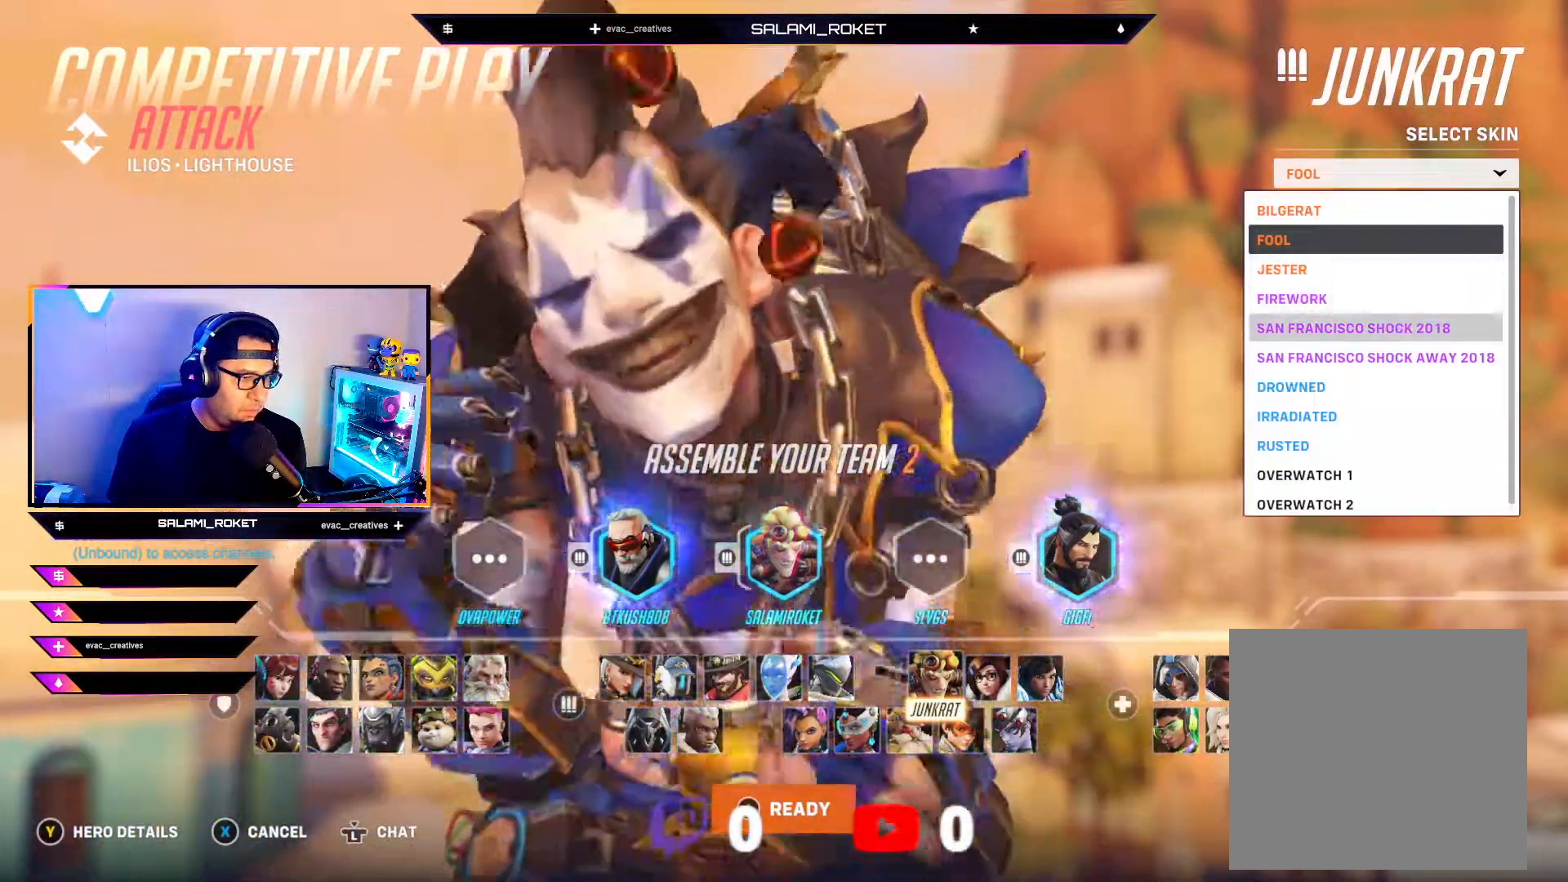
{"buttons": [], "left_stick": "center", "right_stick": "center", "events": [[150, "A", "down"], [283, "A", "up"]]}
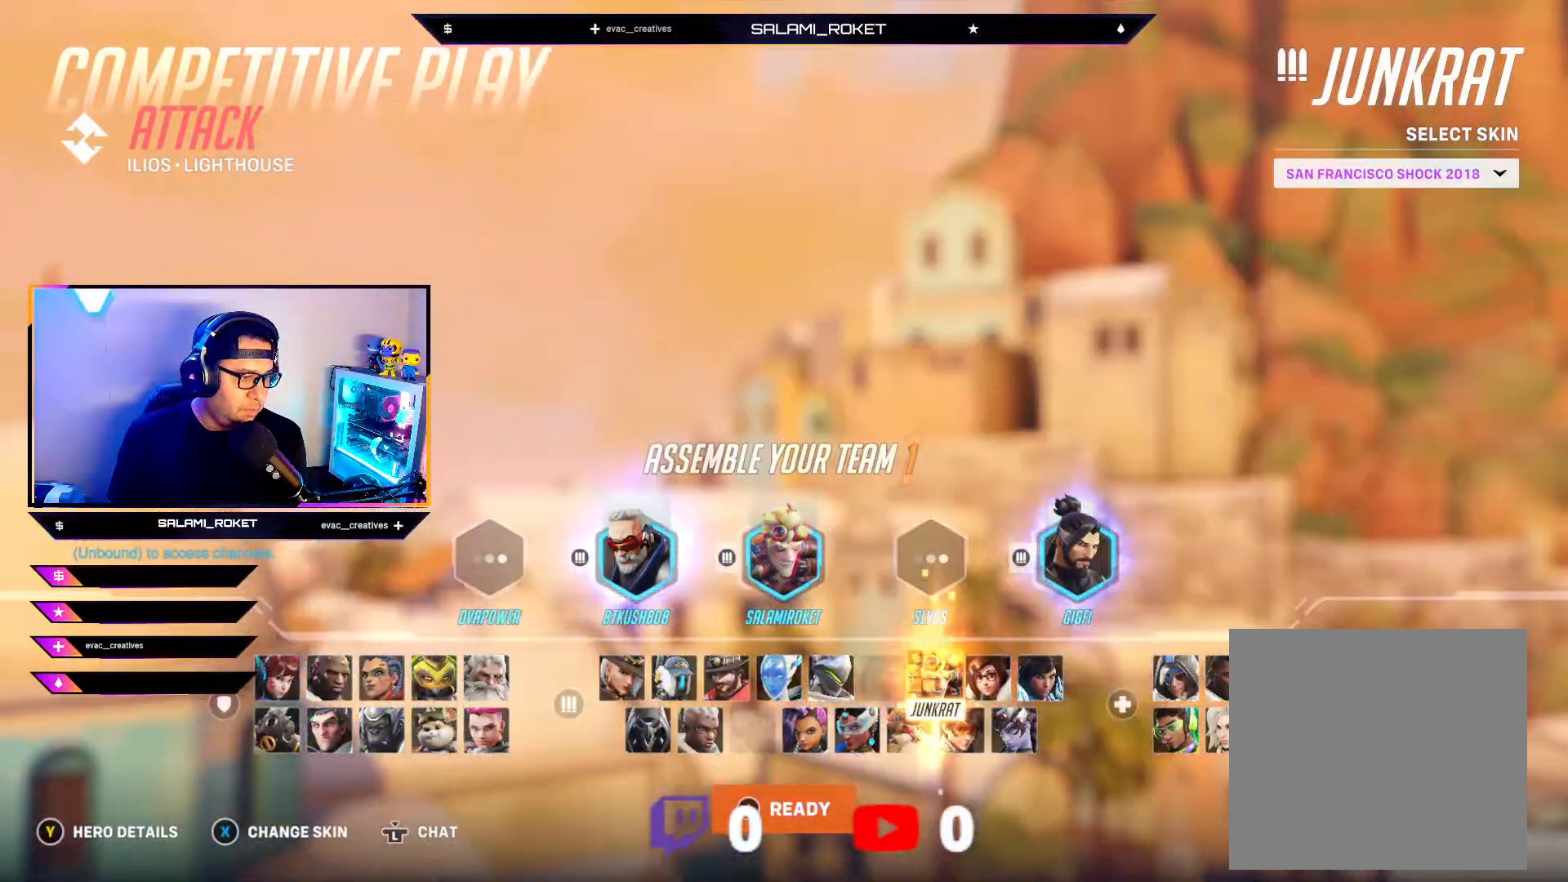
{"buttons": [], "left_stick": "center", "right_stick": "center", "events": []}
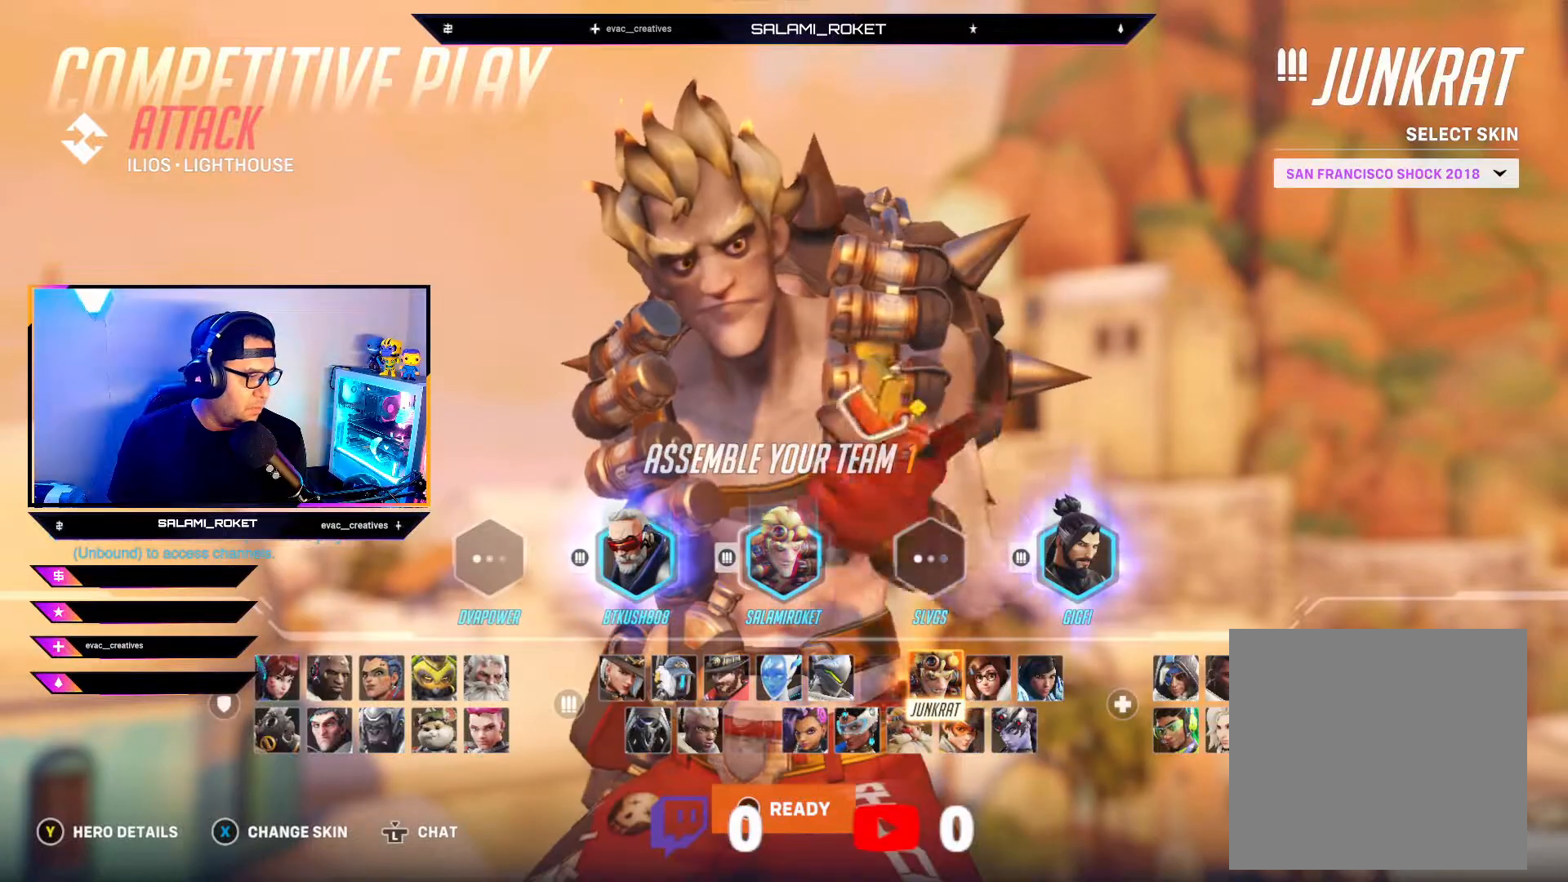
{"buttons": [], "left_stick": "center", "right_stick": "center", "events": []}
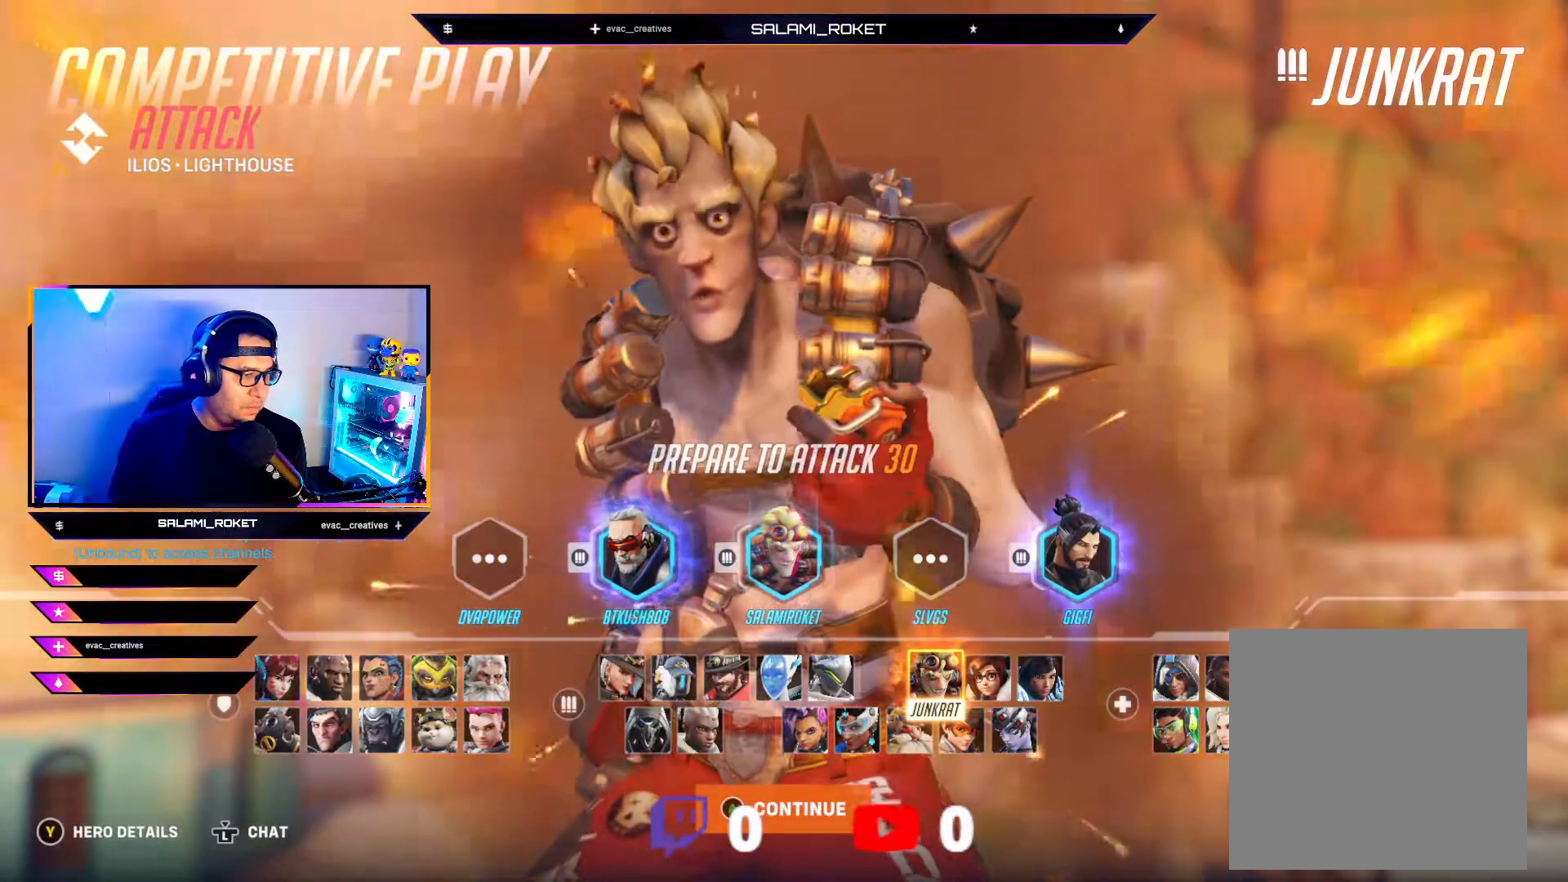
{"buttons": [], "left_stick": "center", "right_stick": "center", "events": []}
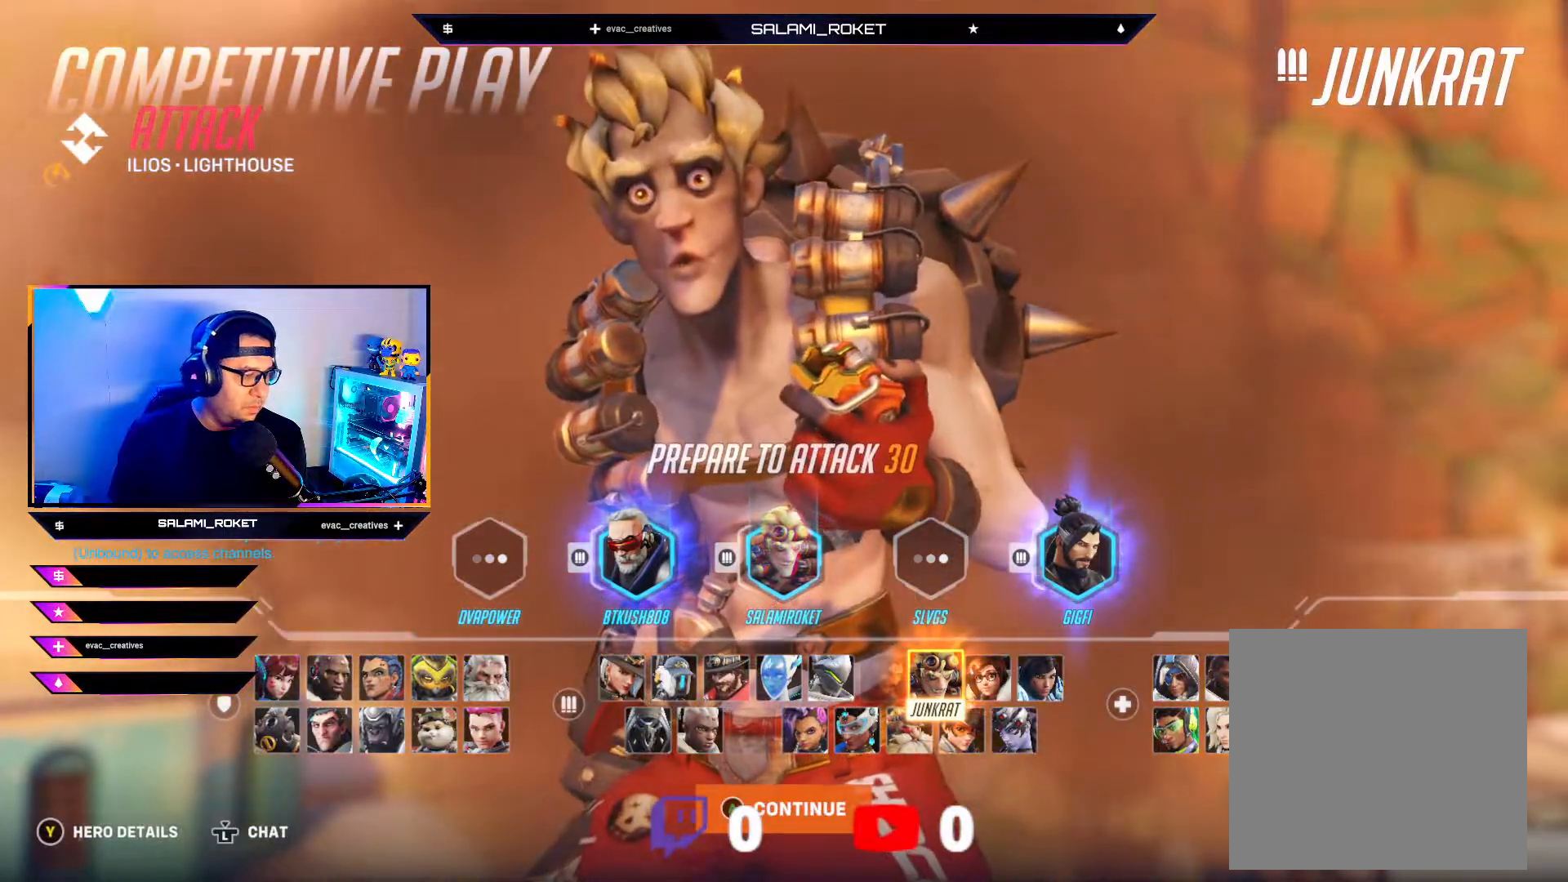
{"buttons": [], "left_stick": "center", "right_stick": "center", "events": [[317, "X", "down"], [450, "X", "up"]]}
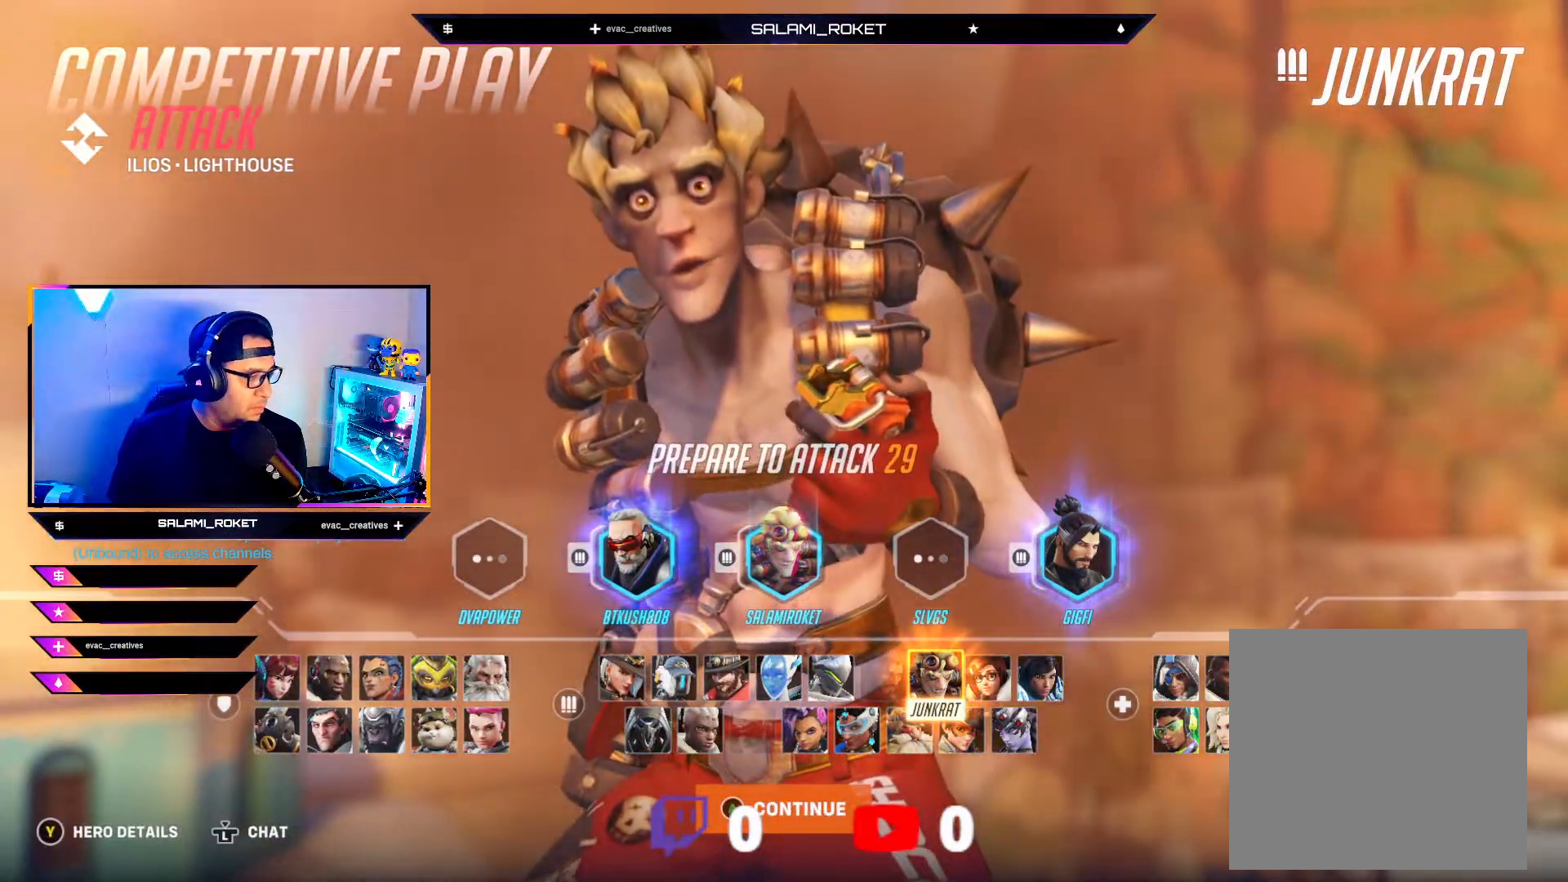
{"buttons": [], "left_stick": "center", "right_stick": "center", "events": []}
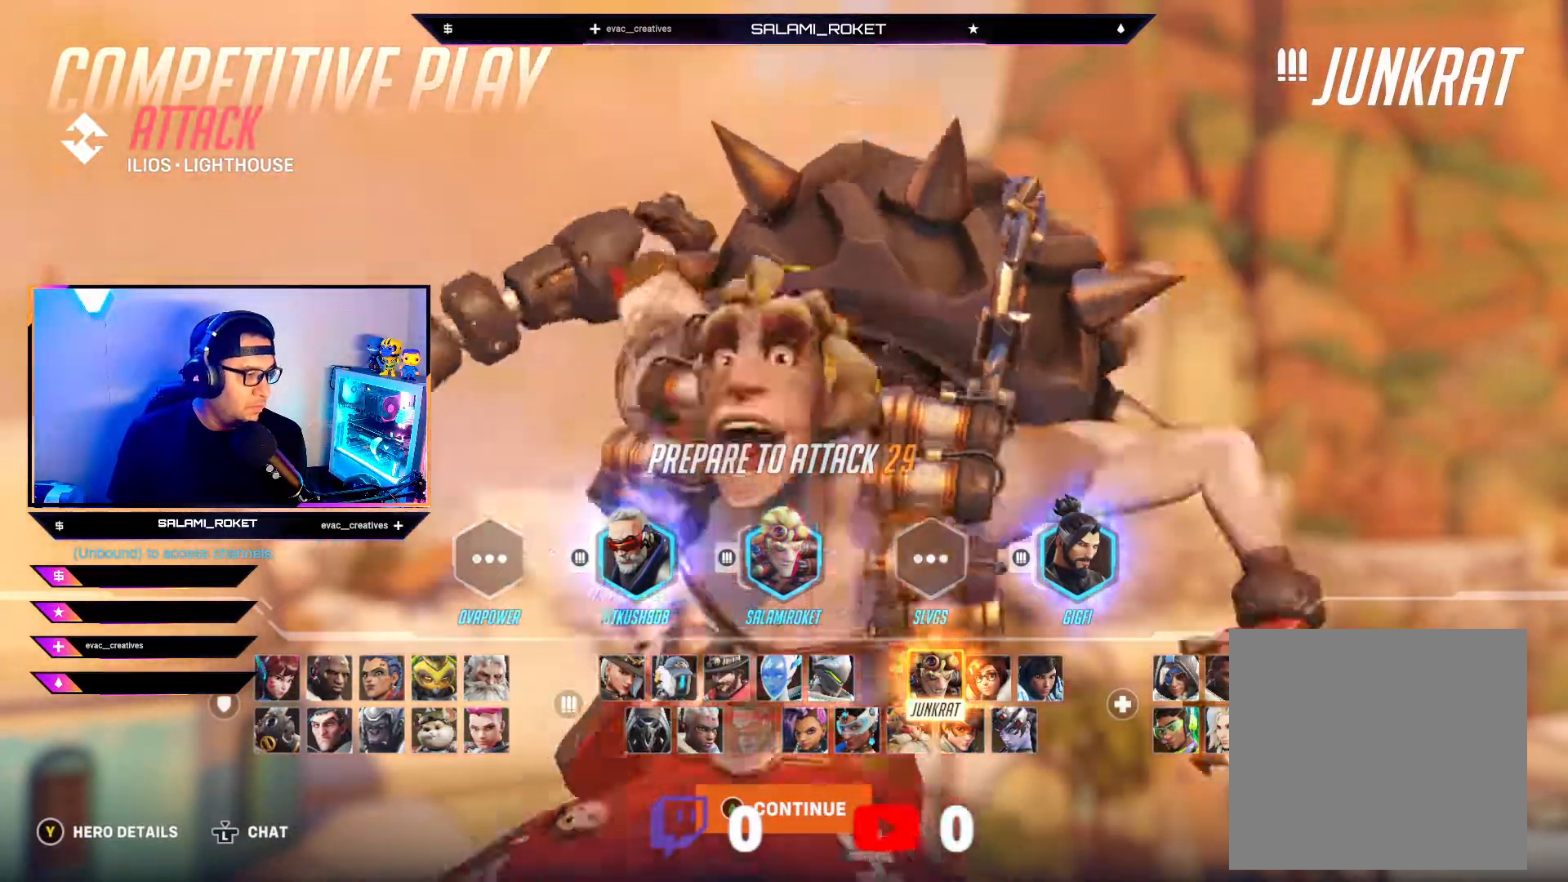
{"buttons": [], "left_stick": "center", "right_stick": "center", "events": []}
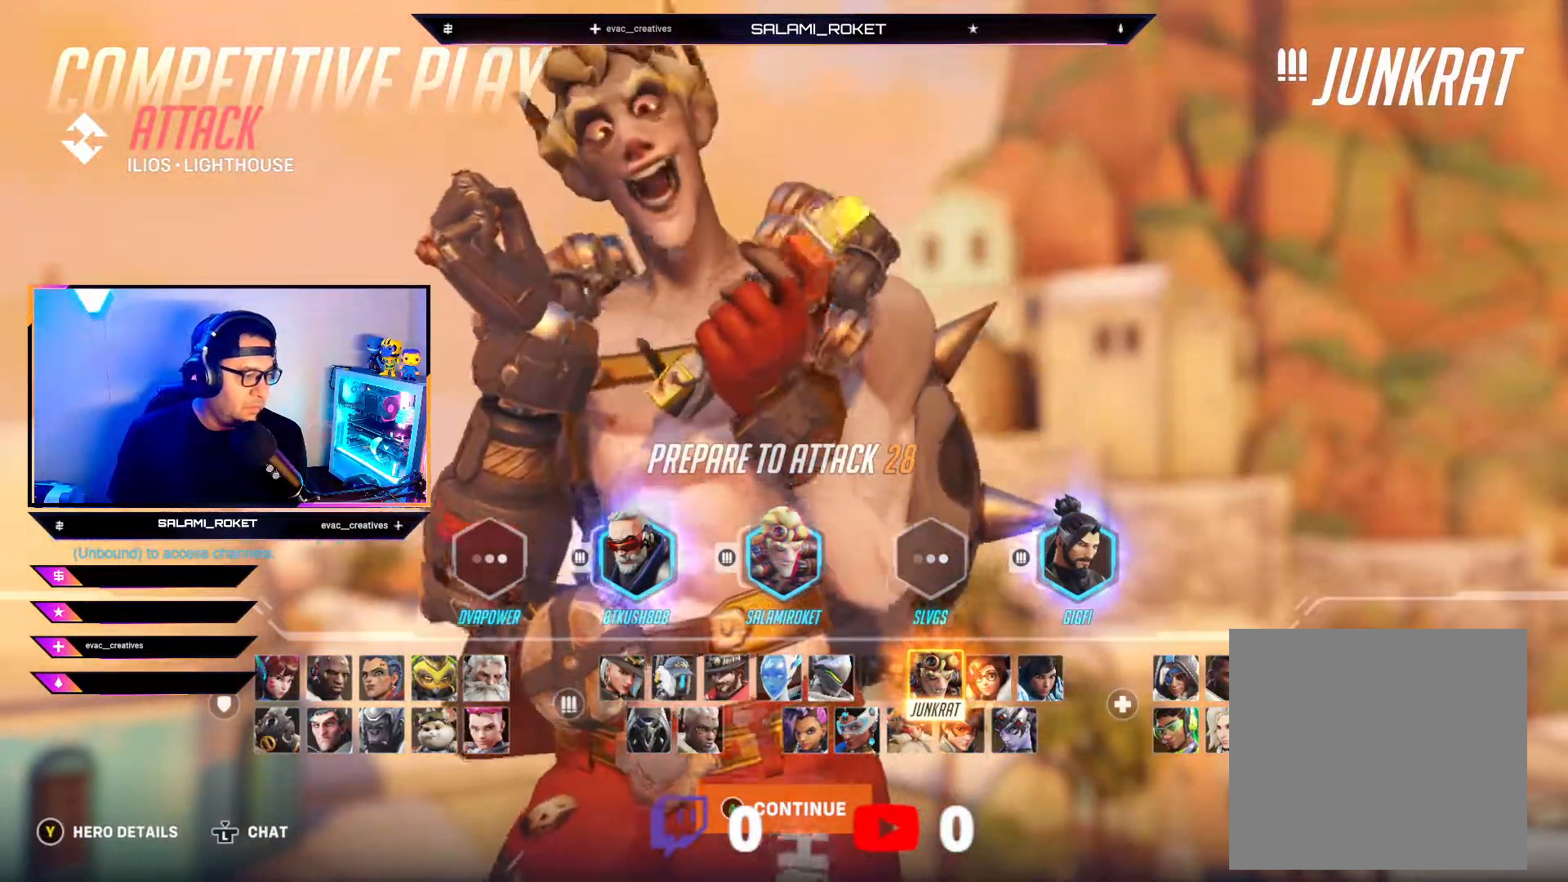
{"buttons": [], "left_stick": "center", "right_stick": "center", "events": []}
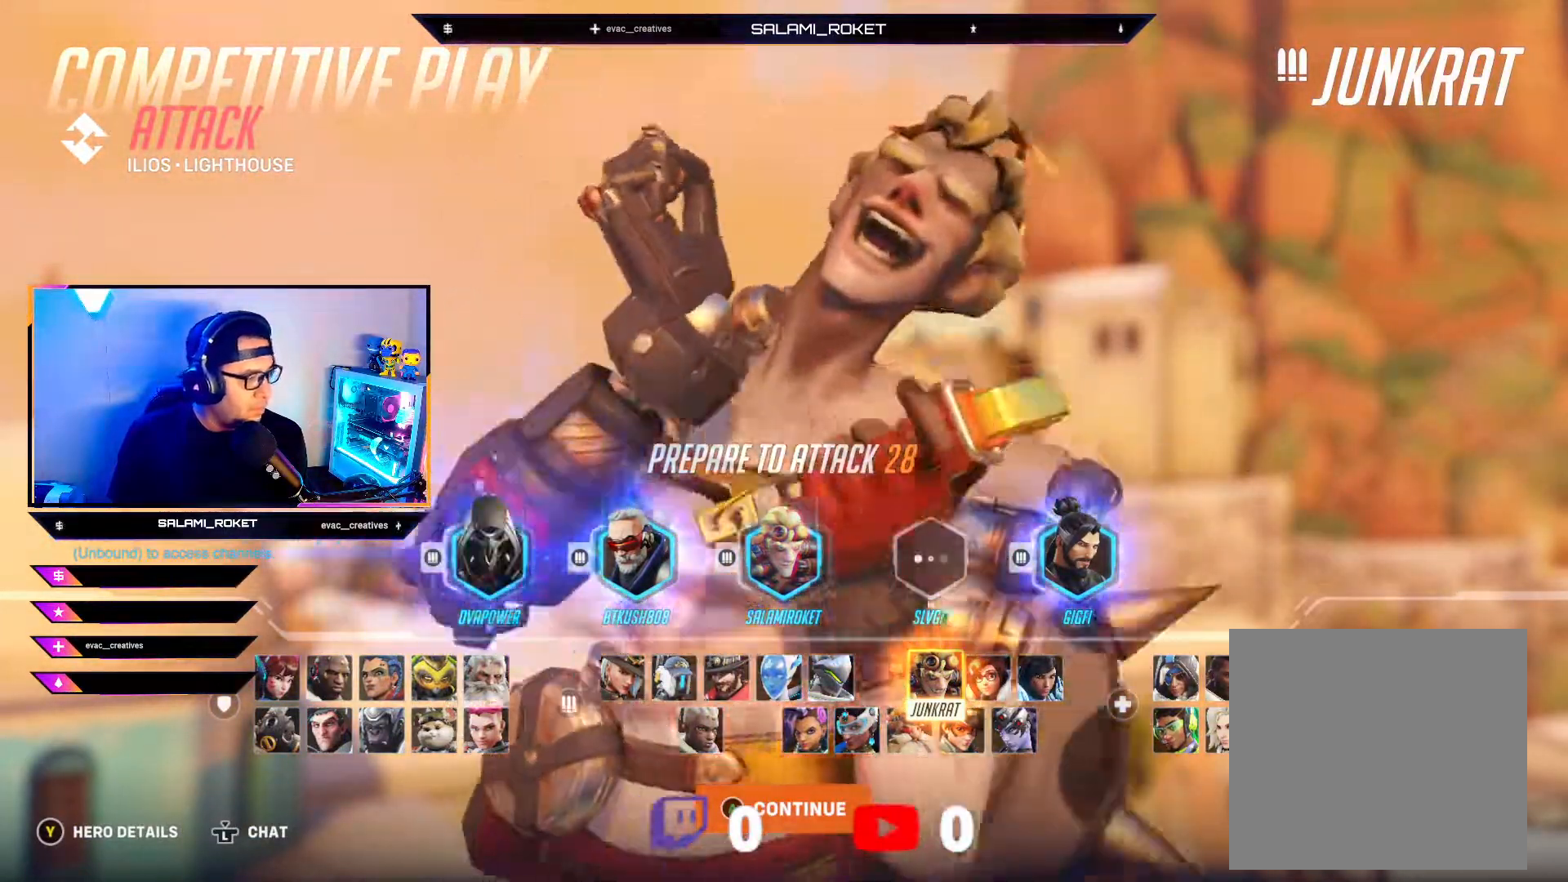
{"buttons": [], "left_stick": "center", "right_stick": "center", "events": []}
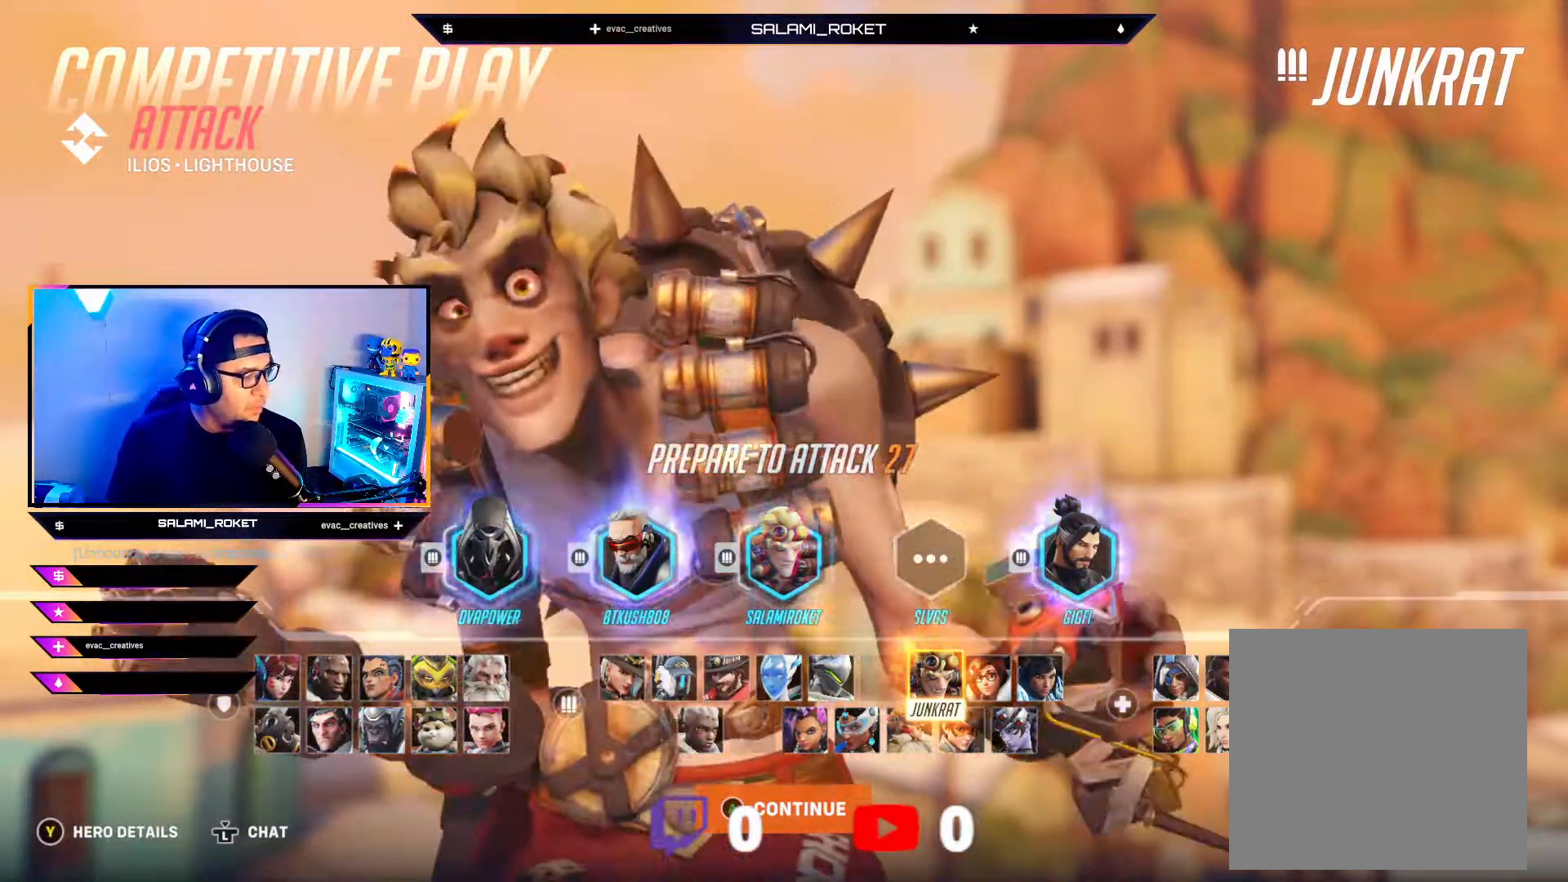
{"buttons": ["A"], "left_stick": "center", "right_stick": "center", "events": [[467, "A", "down"]]}
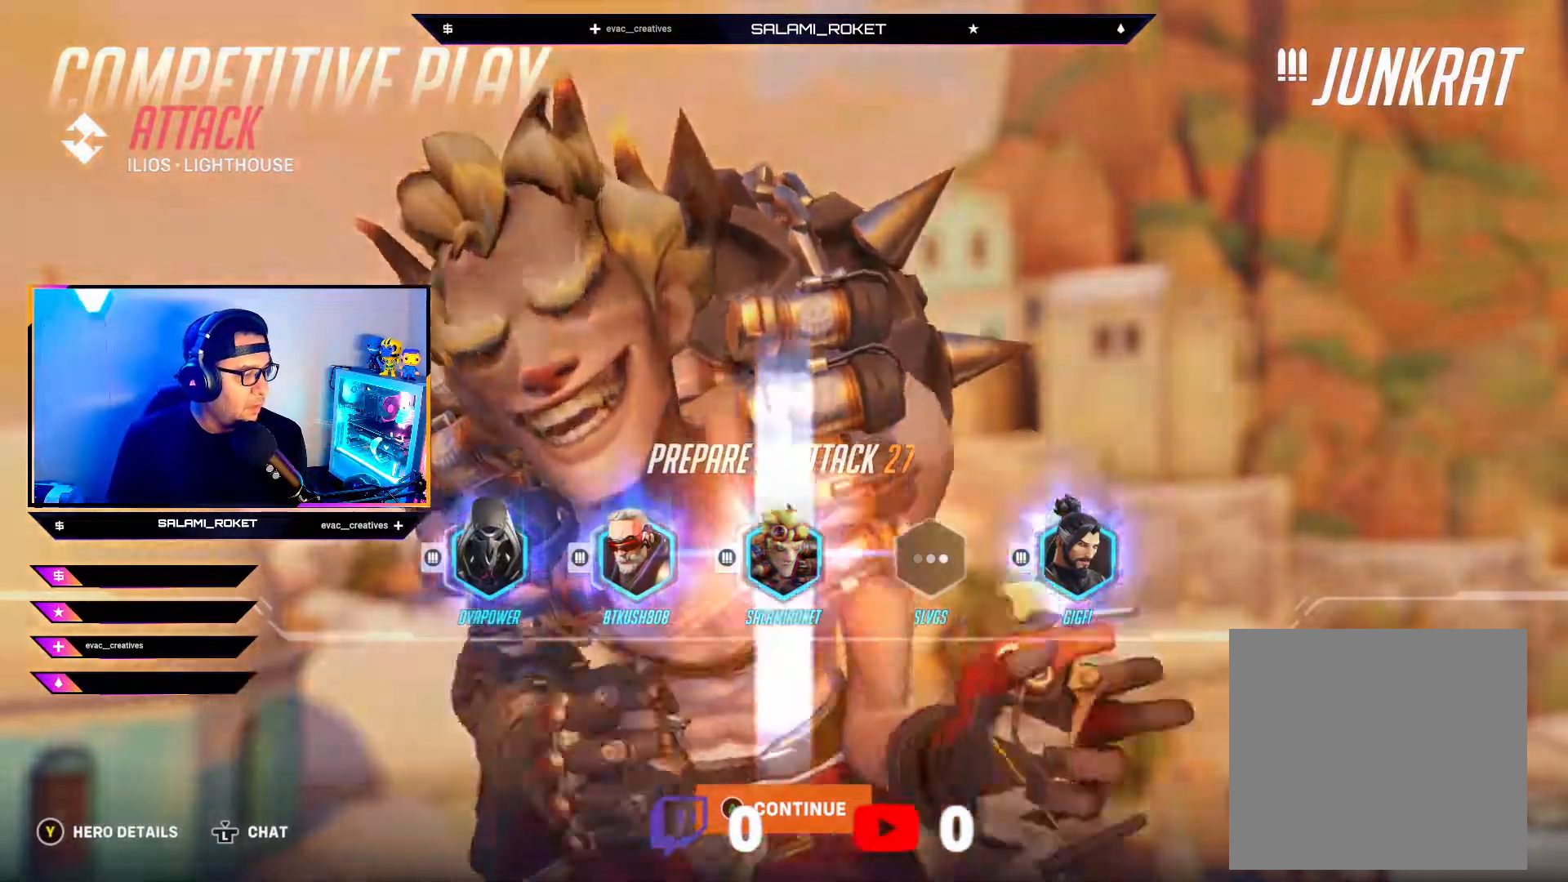
{"buttons": [], "left_stick": "center", "right_stick": "center", "events": [[17, "A", "up"]]}
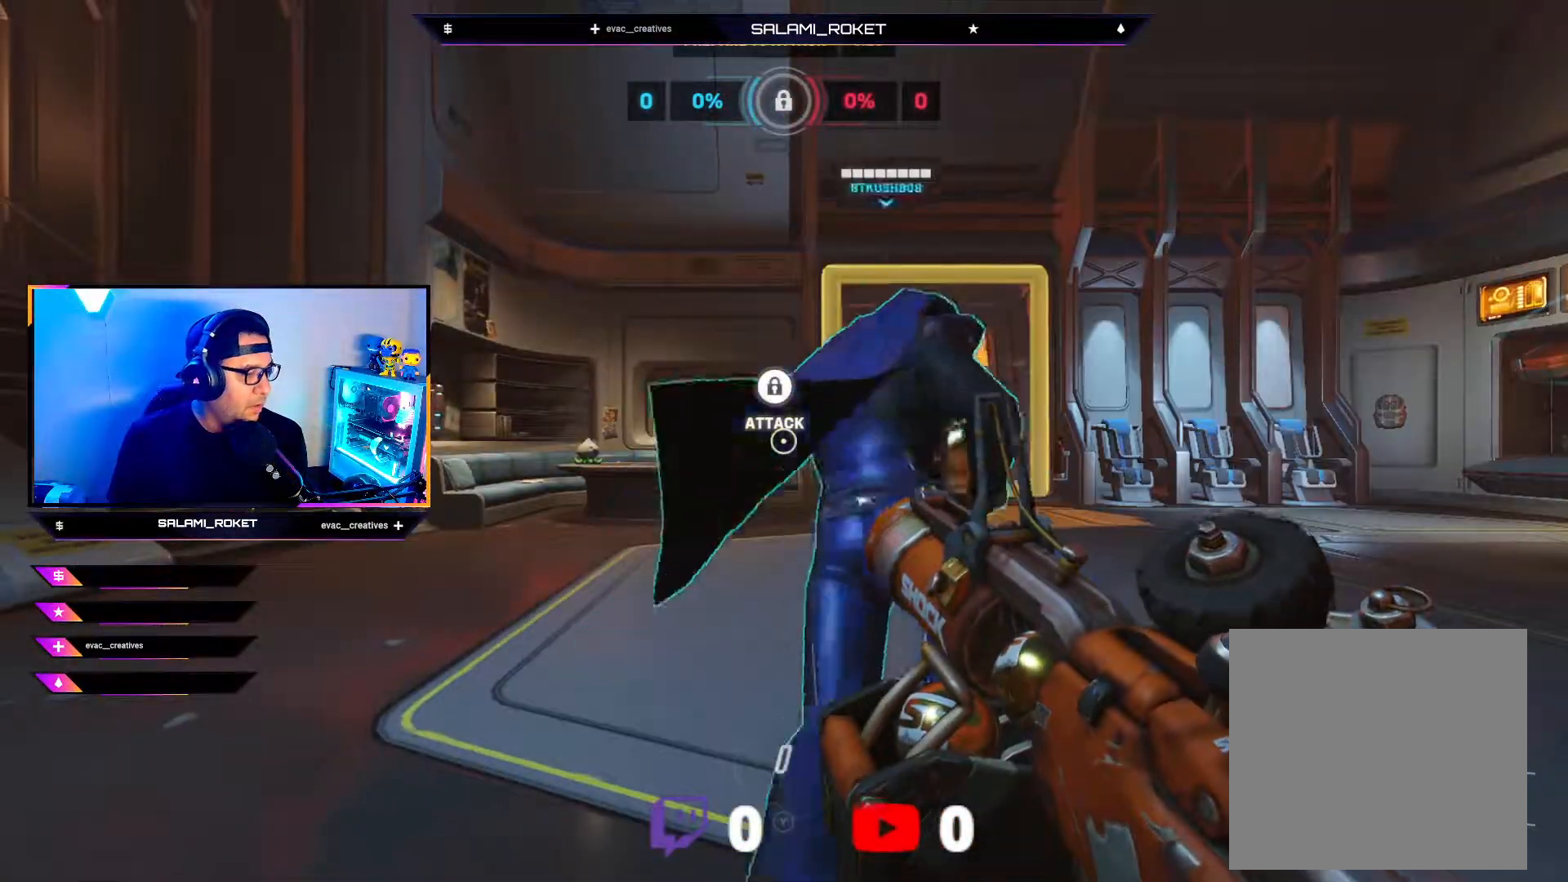
{"buttons": [], "left_stick": "up", "right_stick": "center", "events": [[200, "right_stick", "down"], [233, "left_stick", "up"], [250, "right_stick", "down-right"], [483, "right_stick", "center"]]}